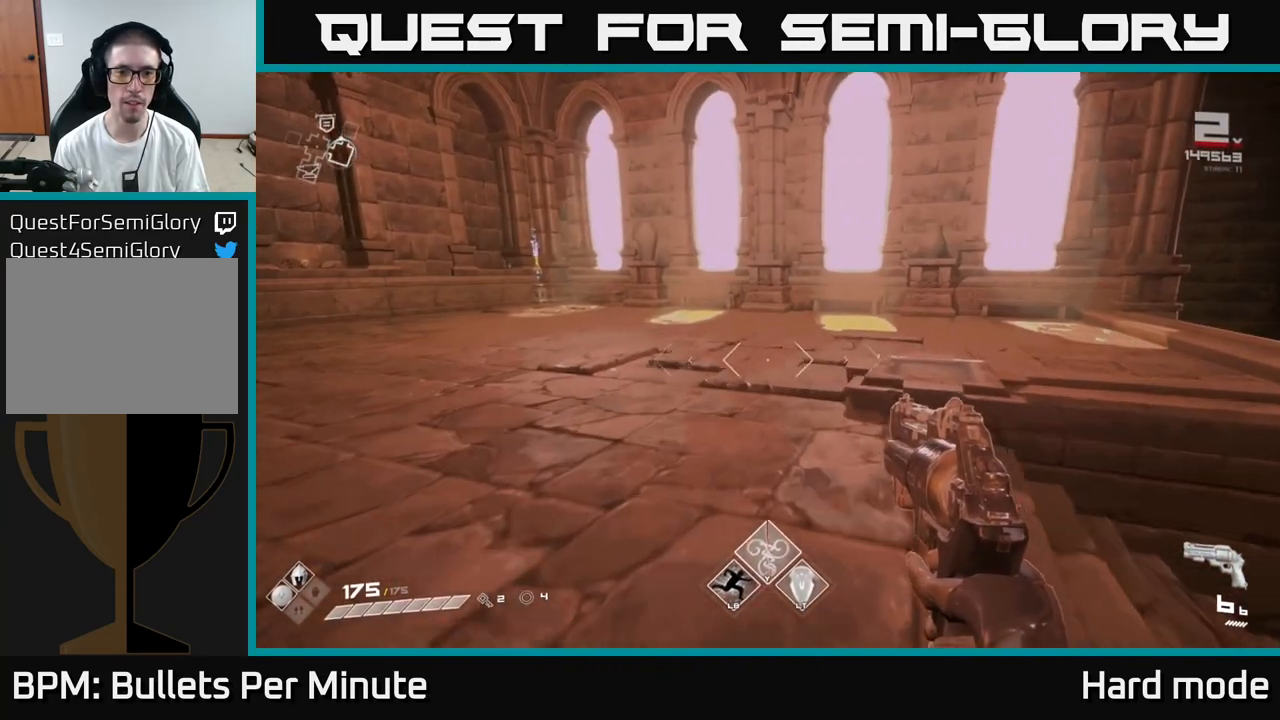
Gameplay with a controller (Xbox layout); each line is a JSON object with the inputs held at the frame after it. "events" lists button and stick changes between this image and that frame as [ms after this image, input, new state], when the widget could be followed in between.
{"buttons": [], "left_stick": "center", "right_stick": "left", "events": [[317, "left_stick", "center"], [383, "left_stick", "down-right"], [467, "right_stick", "left"], [483, "left_stick", "center"]]}
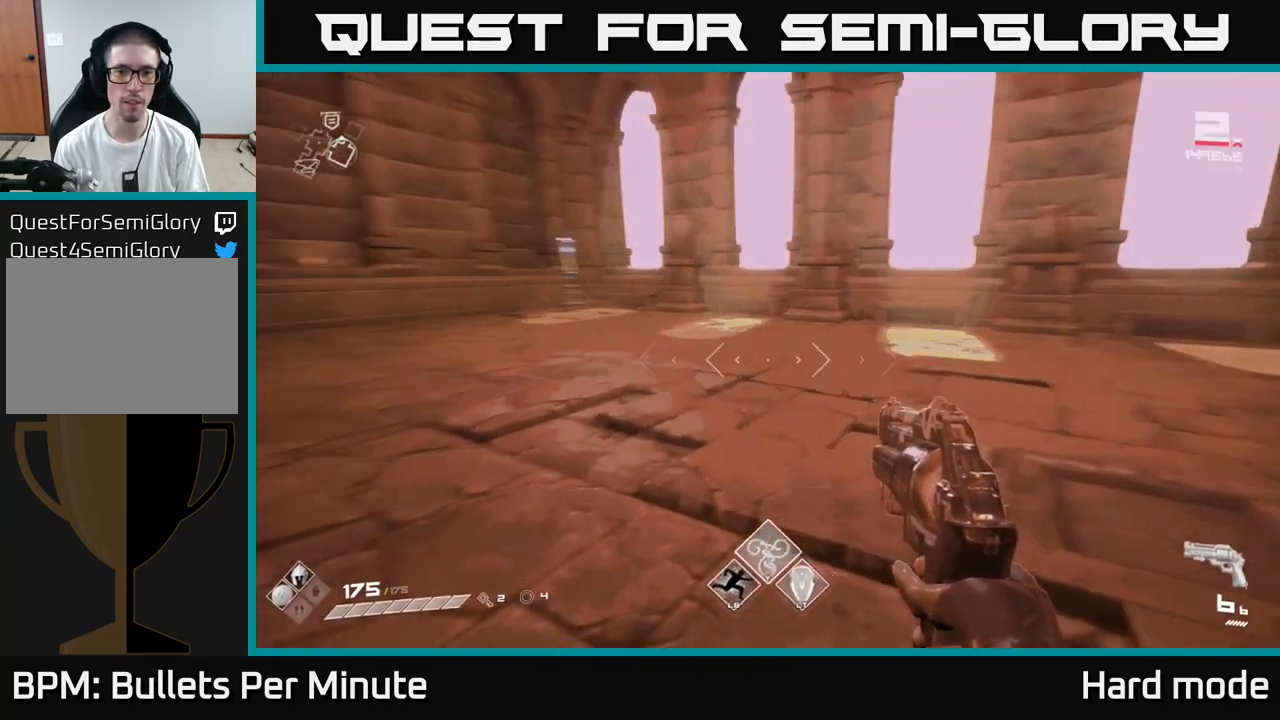
{"buttons": ["L1"], "left_stick": "up", "right_stick": "center", "events": [[33, "left_stick", "up"], [150, "right_stick", "center"], [333, "L1", "down"]]}
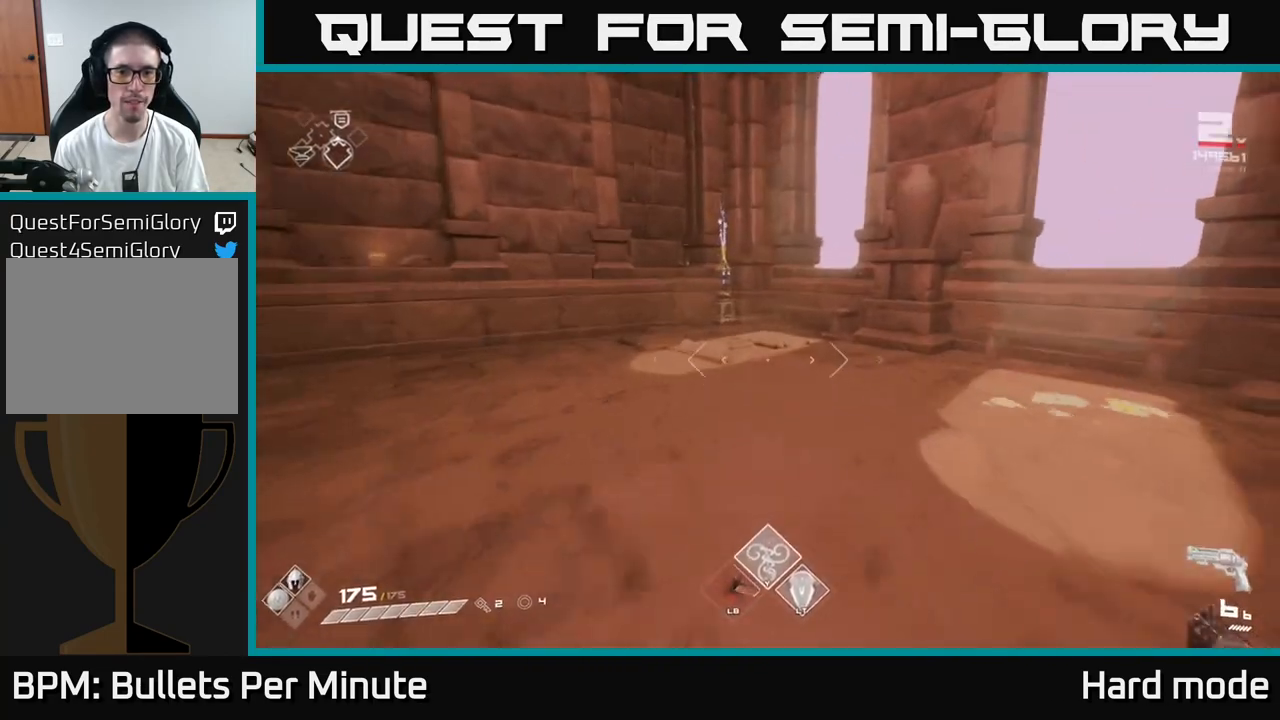
{"buttons": ["L1"], "left_stick": "up", "right_stick": "center", "events": []}
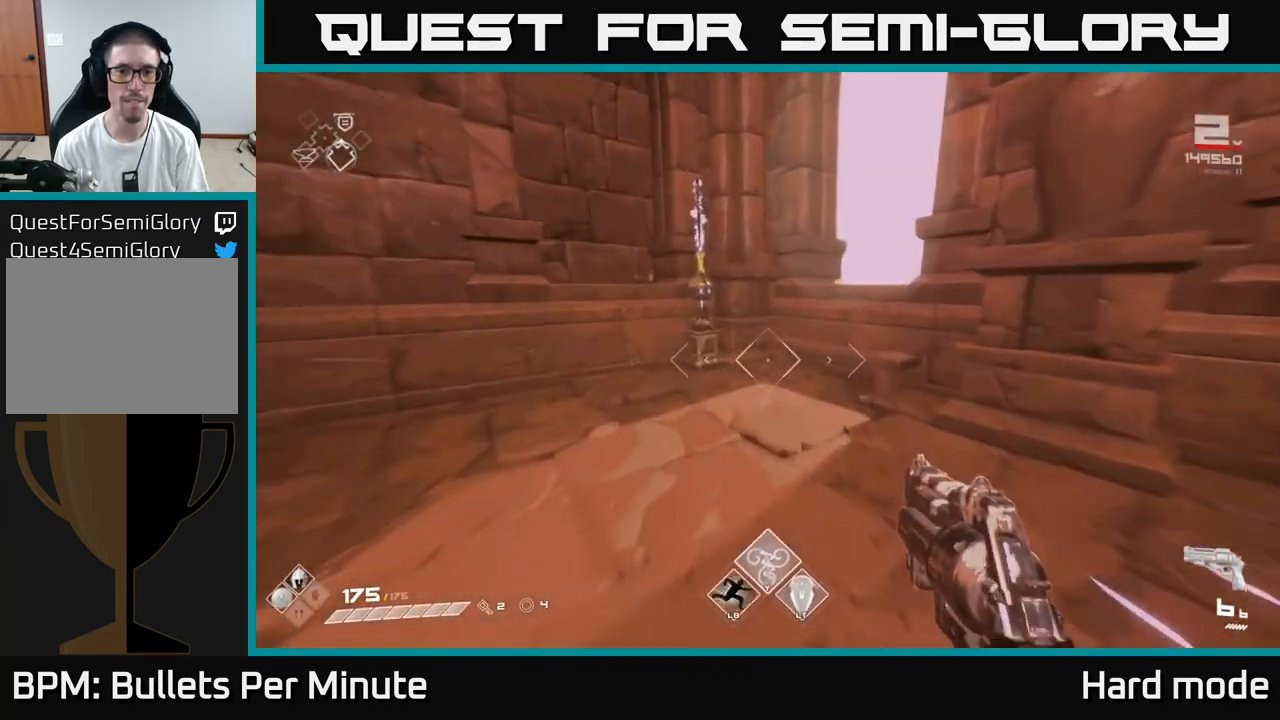
{"buttons": [], "left_stick": "center", "right_stick": "center", "events": [[50, "right_stick", "left"], [83, "L1", "up"], [167, "right_stick", "center"], [417, "left_stick", "center"]]}
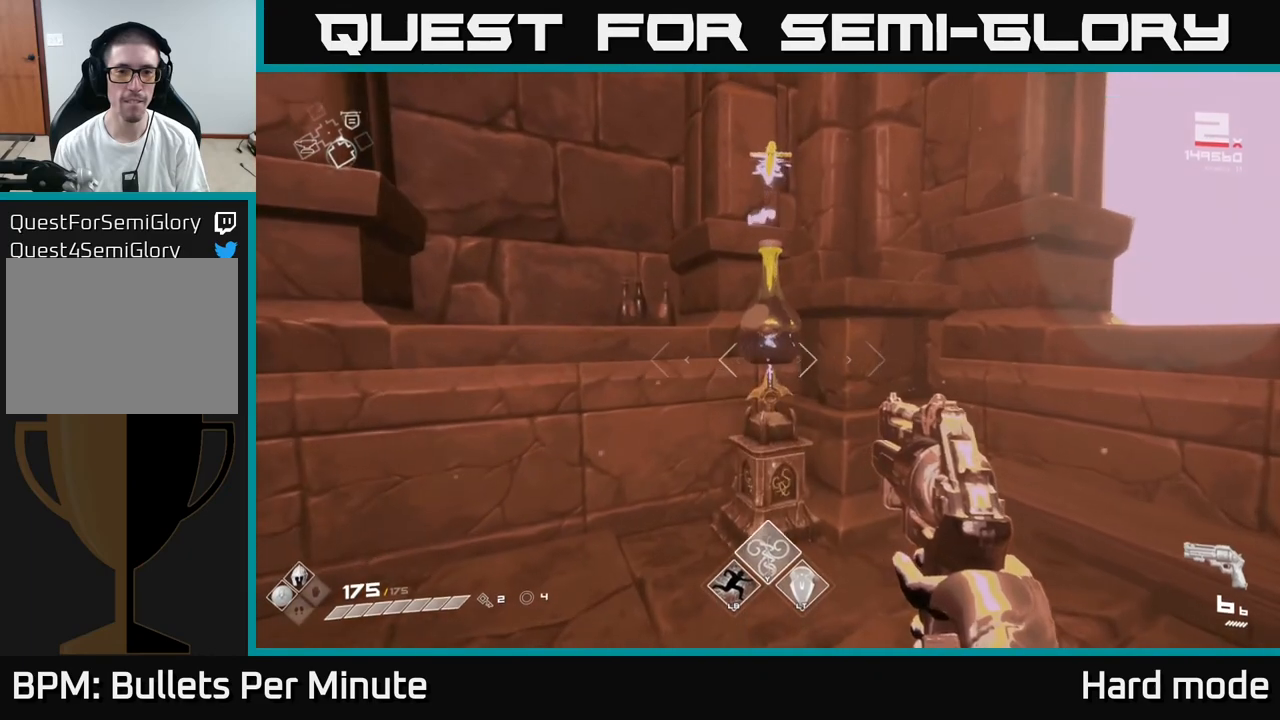
{"buttons": [], "left_stick": "center", "right_stick": "center", "events": [[267, "left_stick", "up"], [500, "left_stick", "center"]]}
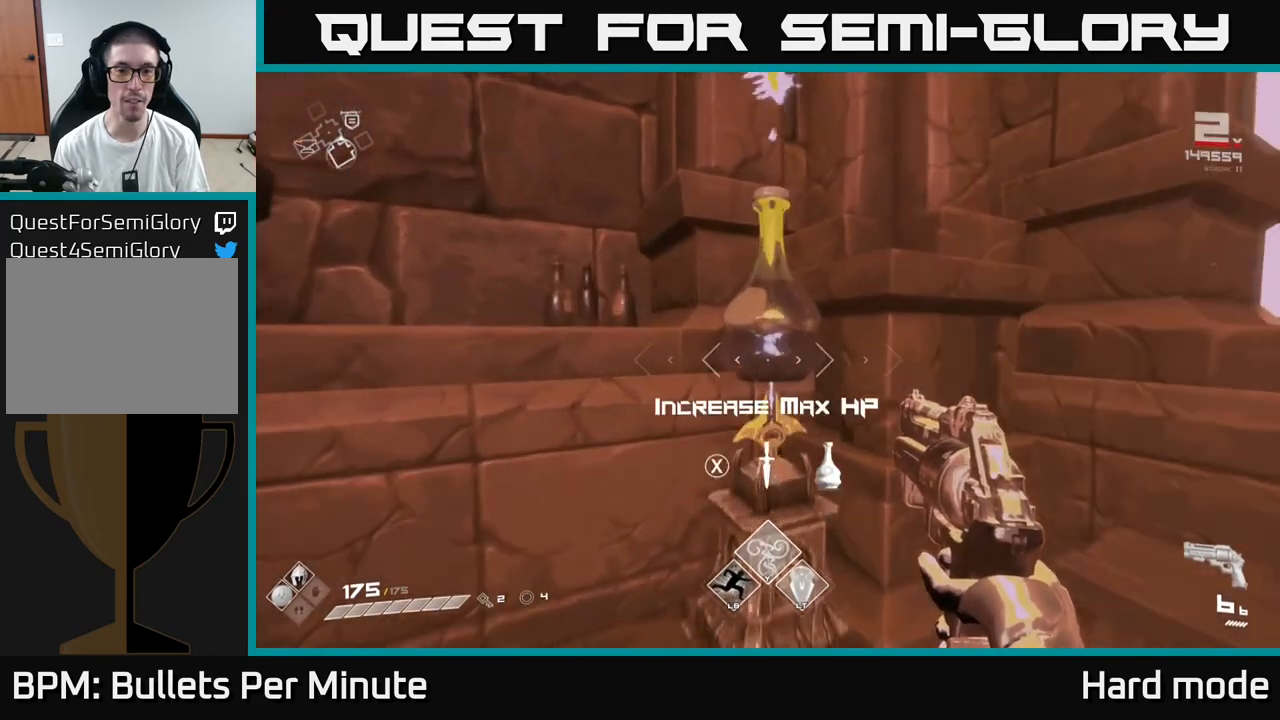
{"buttons": [], "left_stick": "up", "right_stick": "center", "events": [[500, "left_stick", "up"]]}
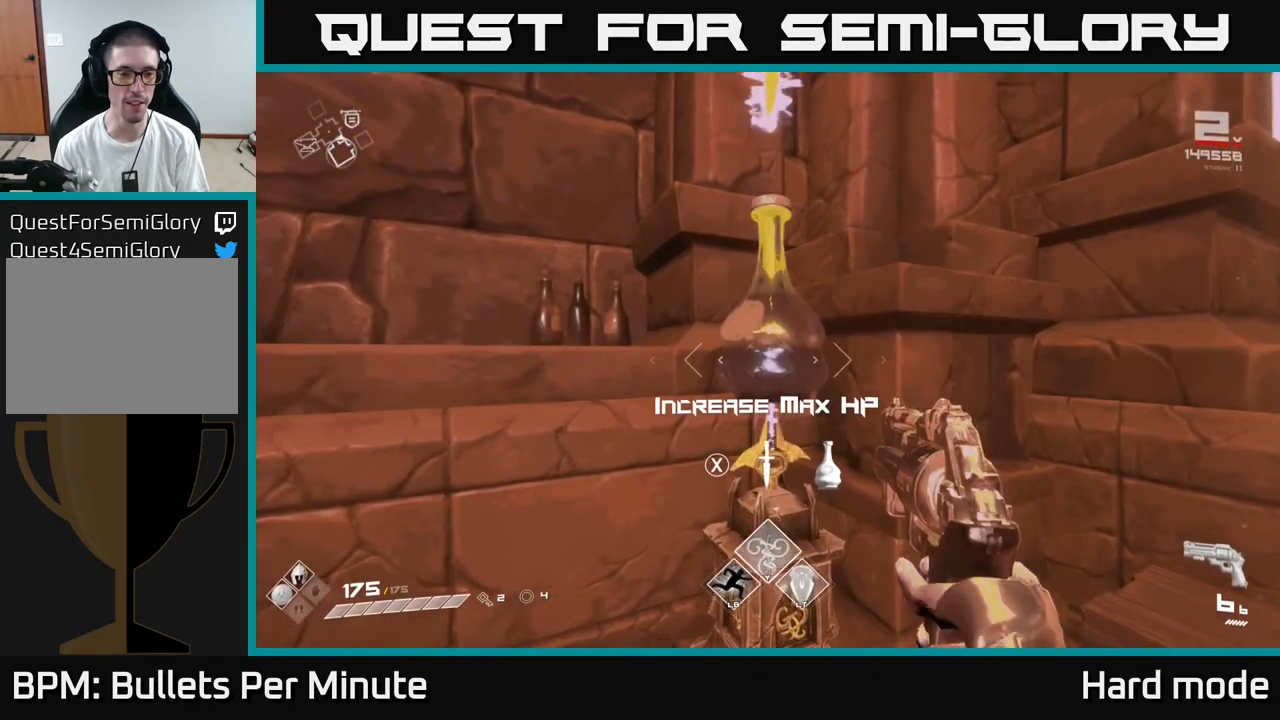
{"buttons": [], "left_stick": "down-left", "right_stick": "right", "events": [[100, "left_stick", "center"], [150, "X", "down"], [200, "X", "up"], [400, "left_stick", "down"], [483, "left_stick", "down-left"], [483, "right_stick", "right"]]}
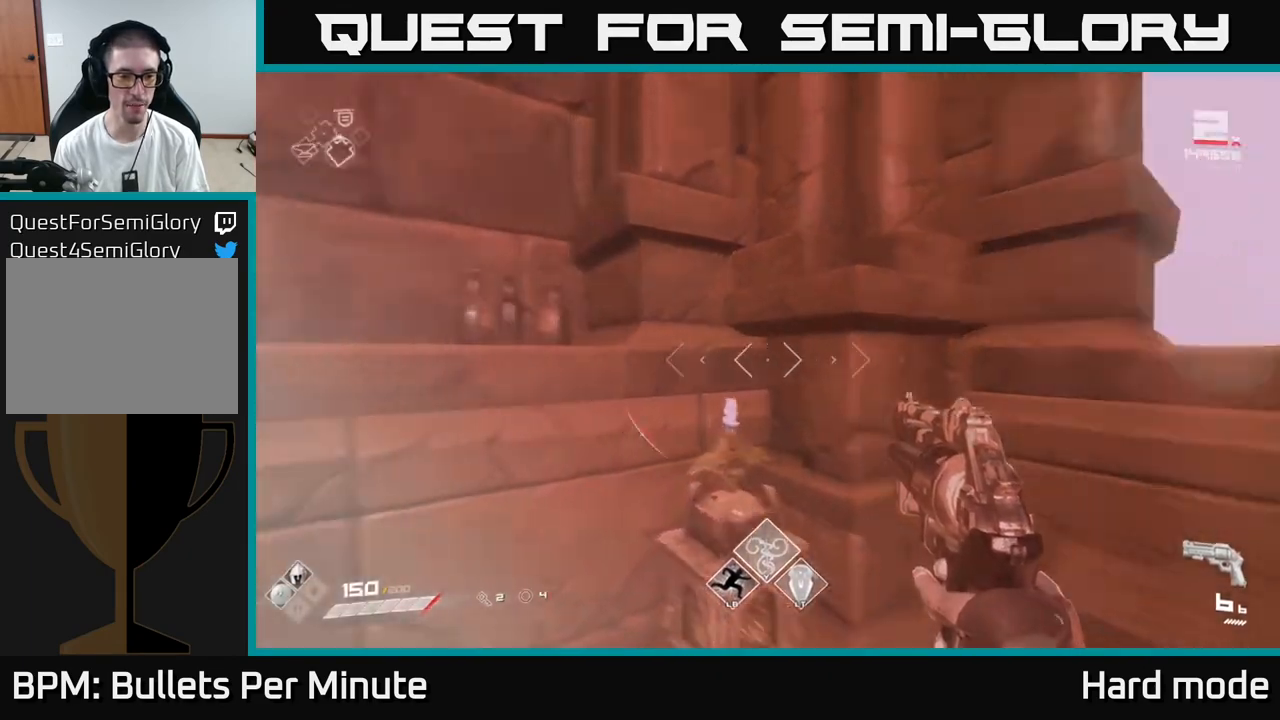
{"buttons": [], "left_stick": "up-right", "right_stick": "right", "events": [[133, "left_stick", "down-right"], [183, "left_stick", "right"], [317, "left_stick", "up-right"]]}
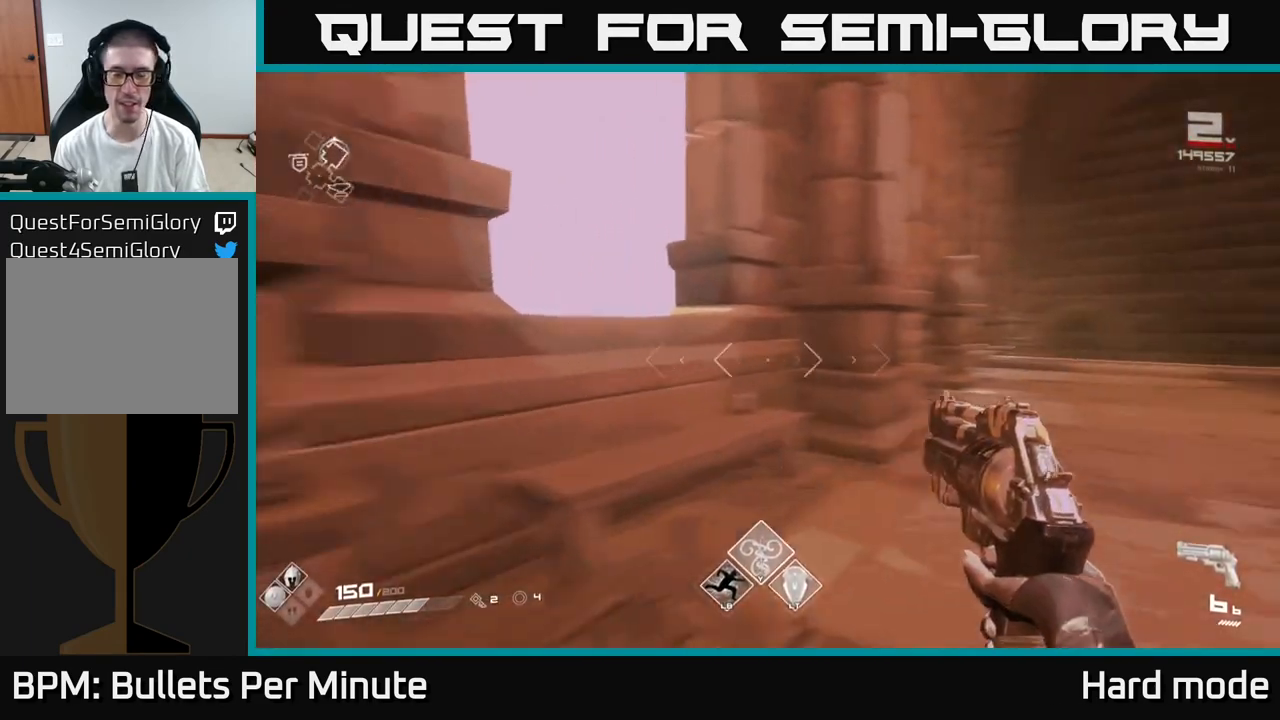
{"buttons": ["L1"], "left_stick": "up-right", "right_stick": "center", "events": [[183, "L1", "down"], [217, "right_stick", "center"]]}
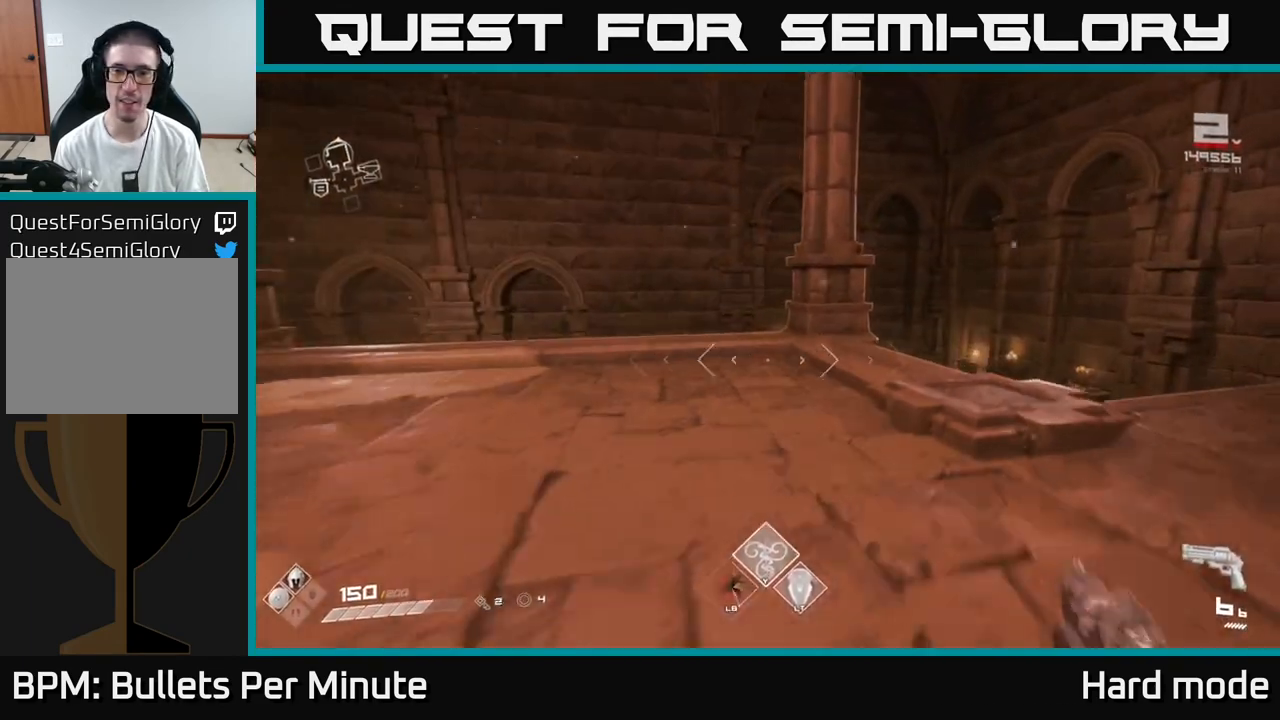
{"buttons": ["L1"], "left_stick": "up-right", "right_stick": "center", "events": []}
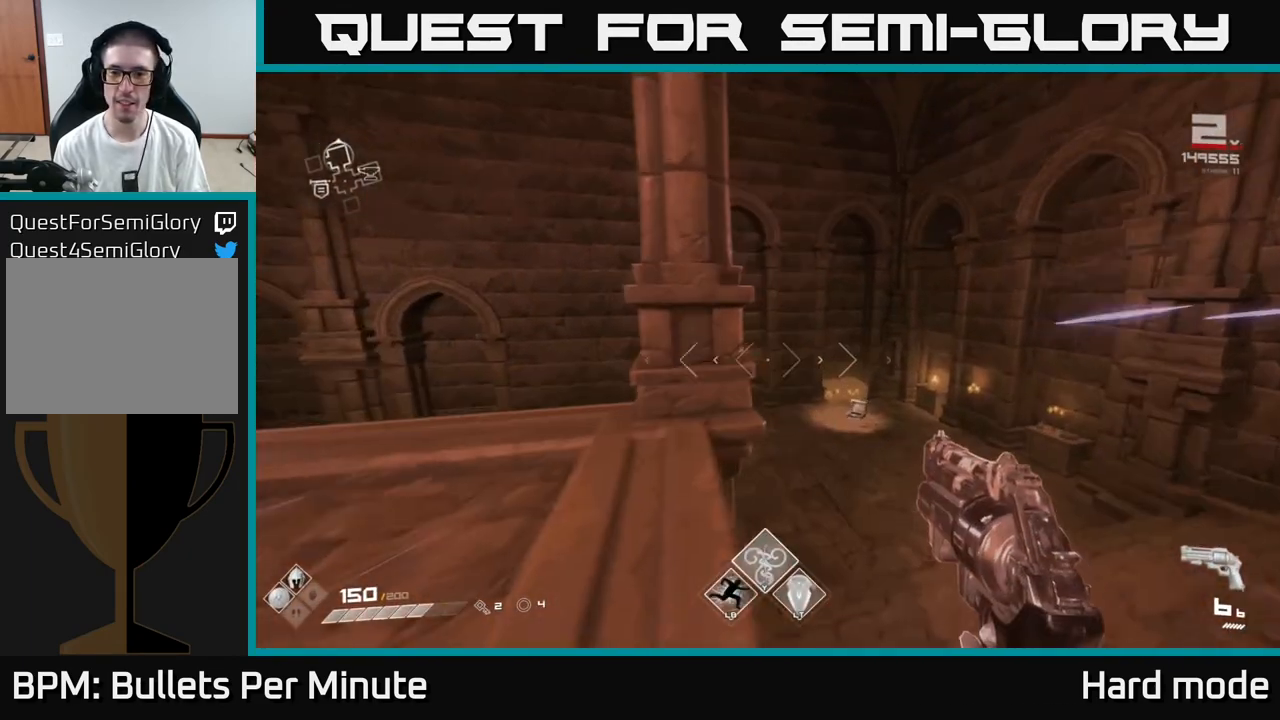
{"buttons": ["L1"], "left_stick": "up-right", "right_stick": "left", "events": [[33, "right_stick", "left"], [233, "right_stick", "center"], [400, "right_stick", "left"]]}
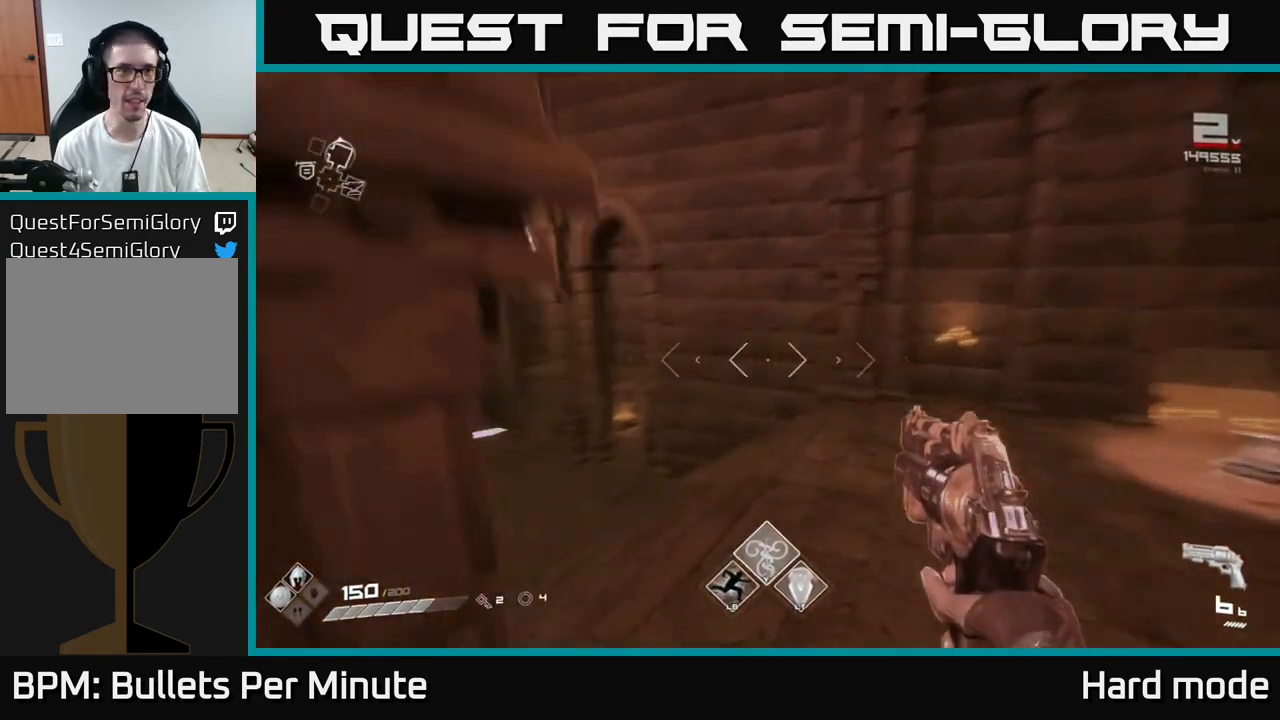
{"buttons": ["L1"], "left_stick": "up", "right_stick": "left", "events": [[167, "left_stick", "up"], [283, "right_stick", "center"], [450, "right_stick", "left"]]}
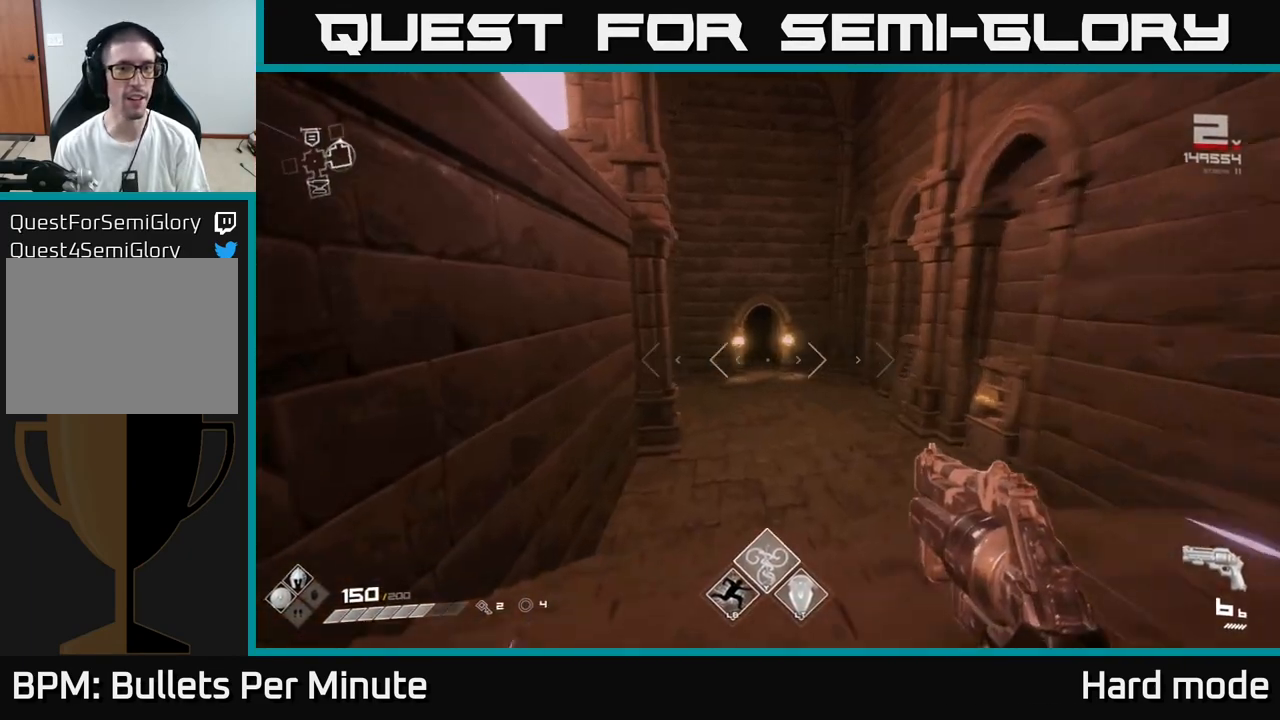
{"buttons": ["L1"], "left_stick": "up", "right_stick": "center", "events": [[50, "right_stick", "center"]]}
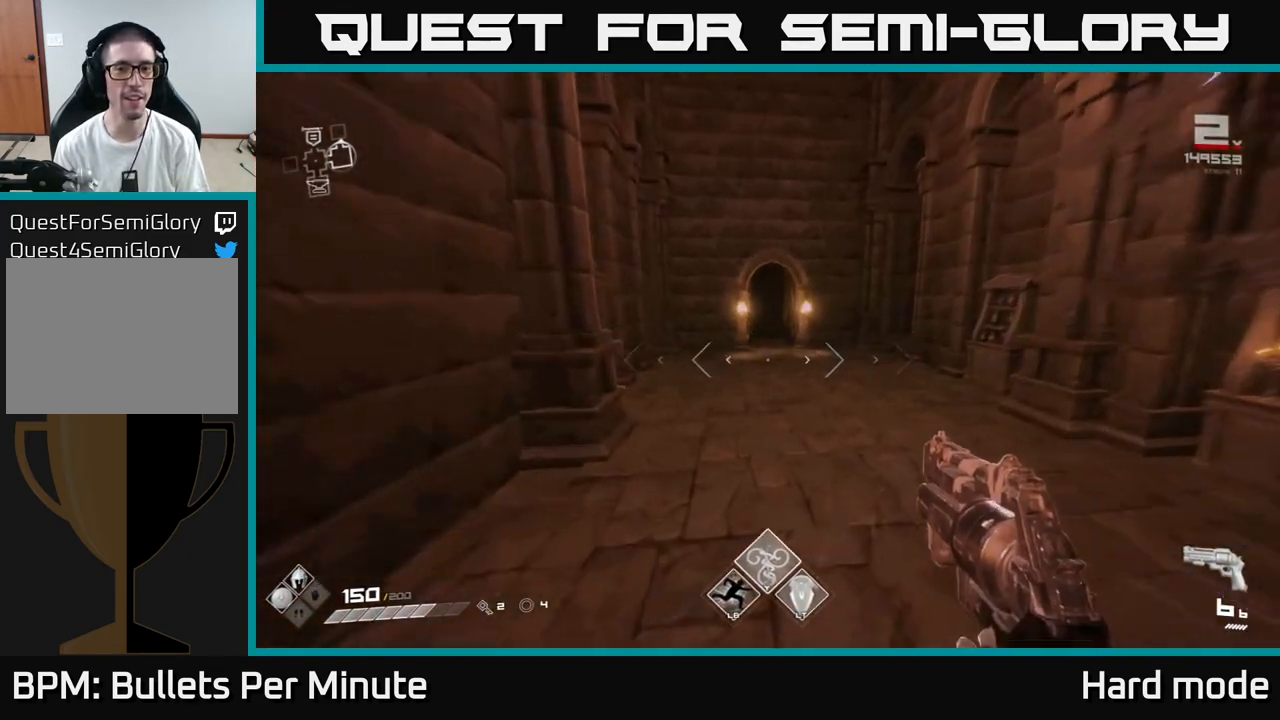
{"buttons": ["L1"], "left_stick": "up", "right_stick": "center", "events": []}
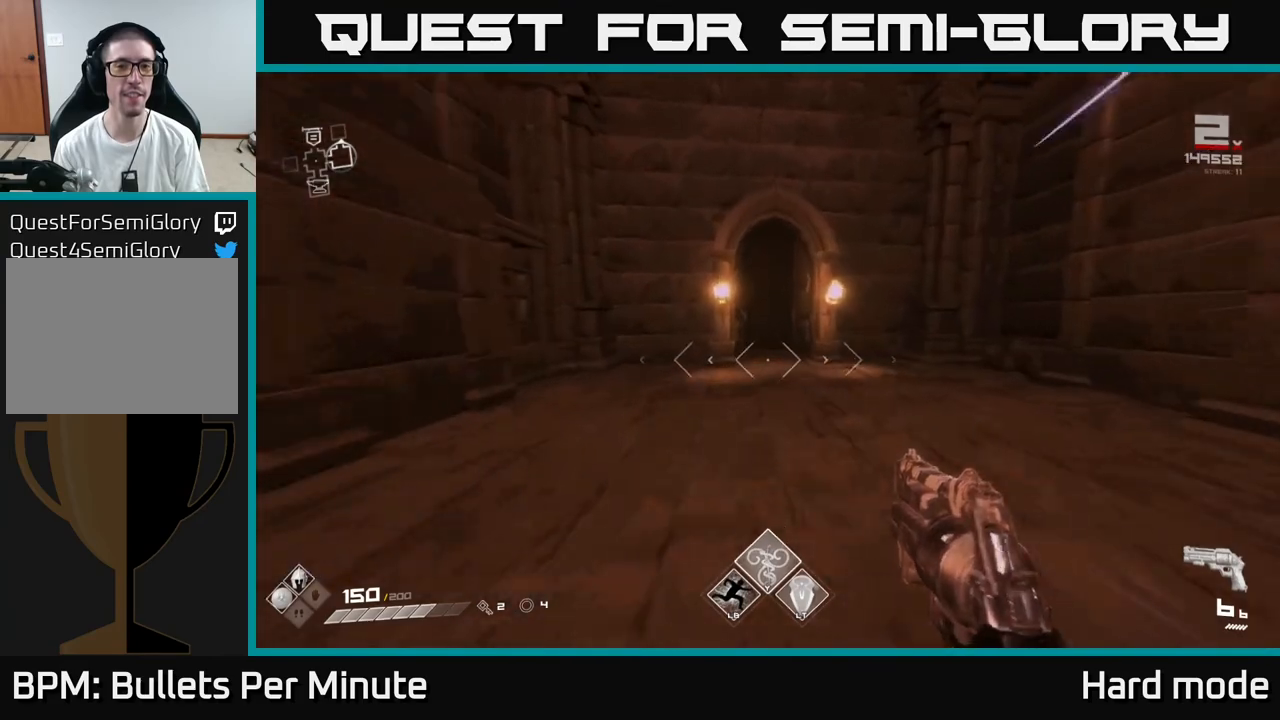
{"buttons": ["L1"], "left_stick": "up", "right_stick": "center", "events": []}
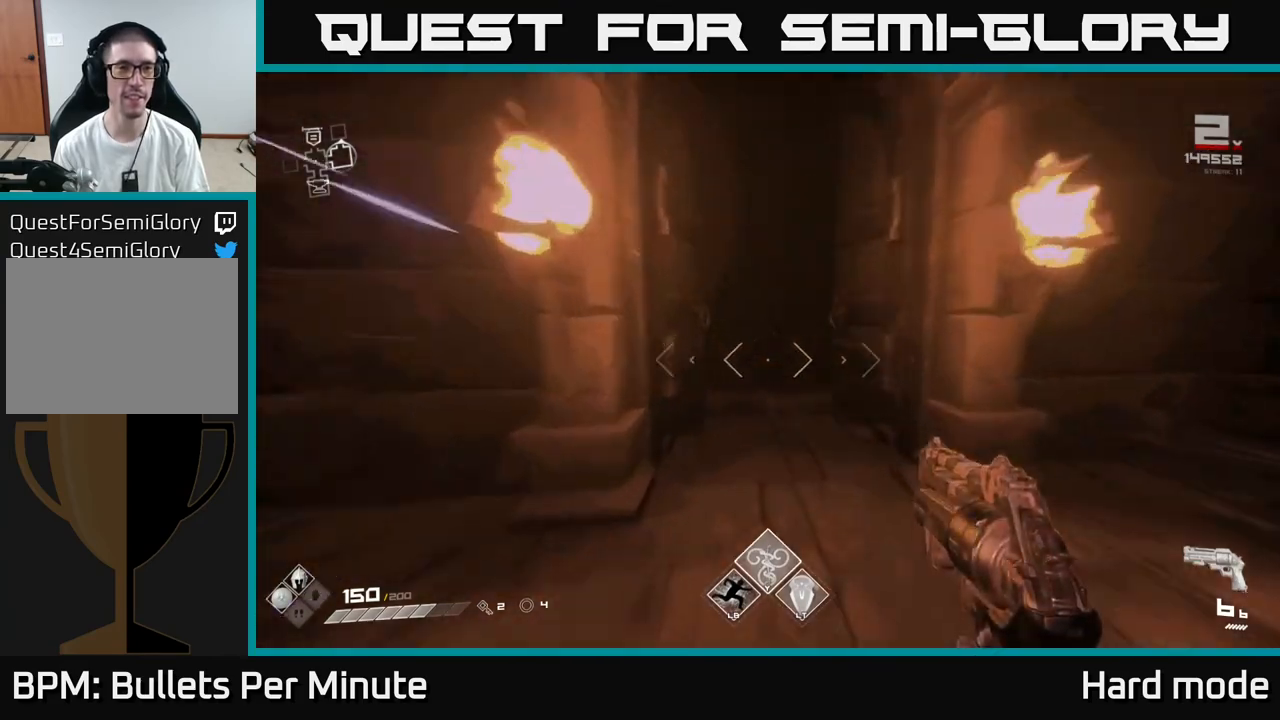
{"buttons": ["L1"], "left_stick": "up", "right_stick": "center", "events": [[133, "right_stick", "left"], [183, "right_stick", "center"]]}
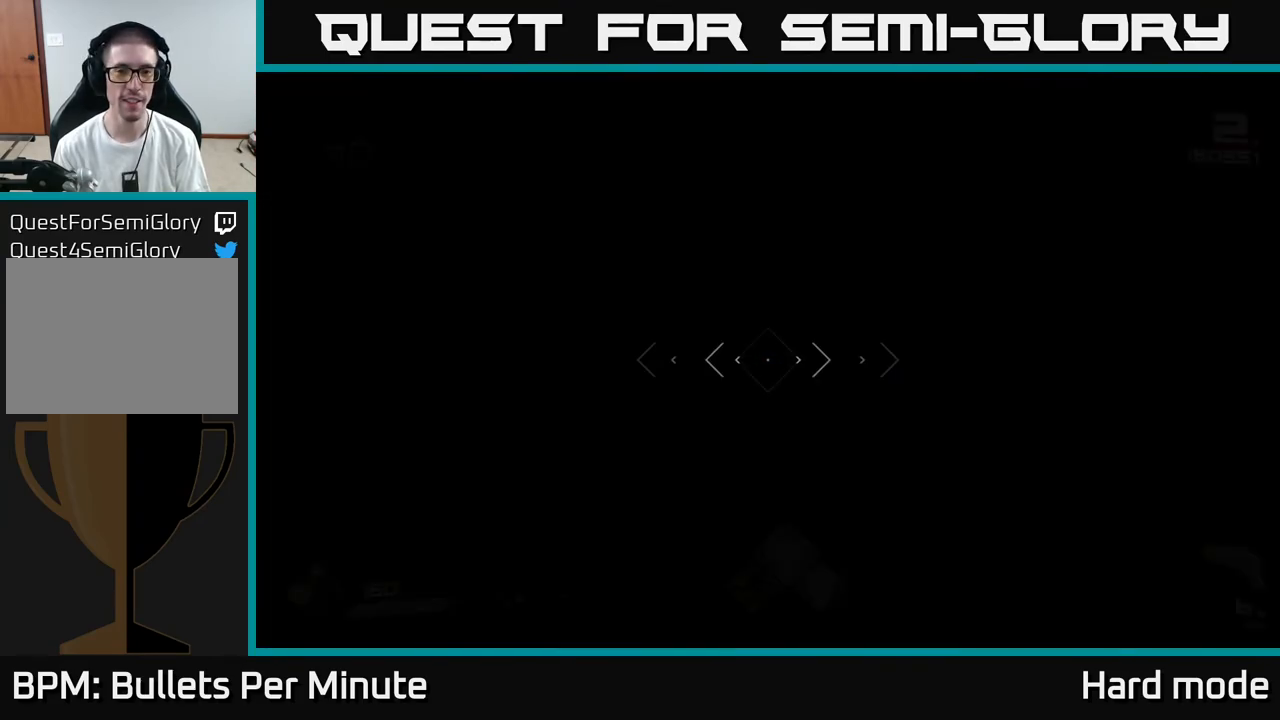
{"buttons": [], "left_stick": "up", "right_stick": "up", "events": [[33, "L1", "up"], [433, "right_stick", "up"]]}
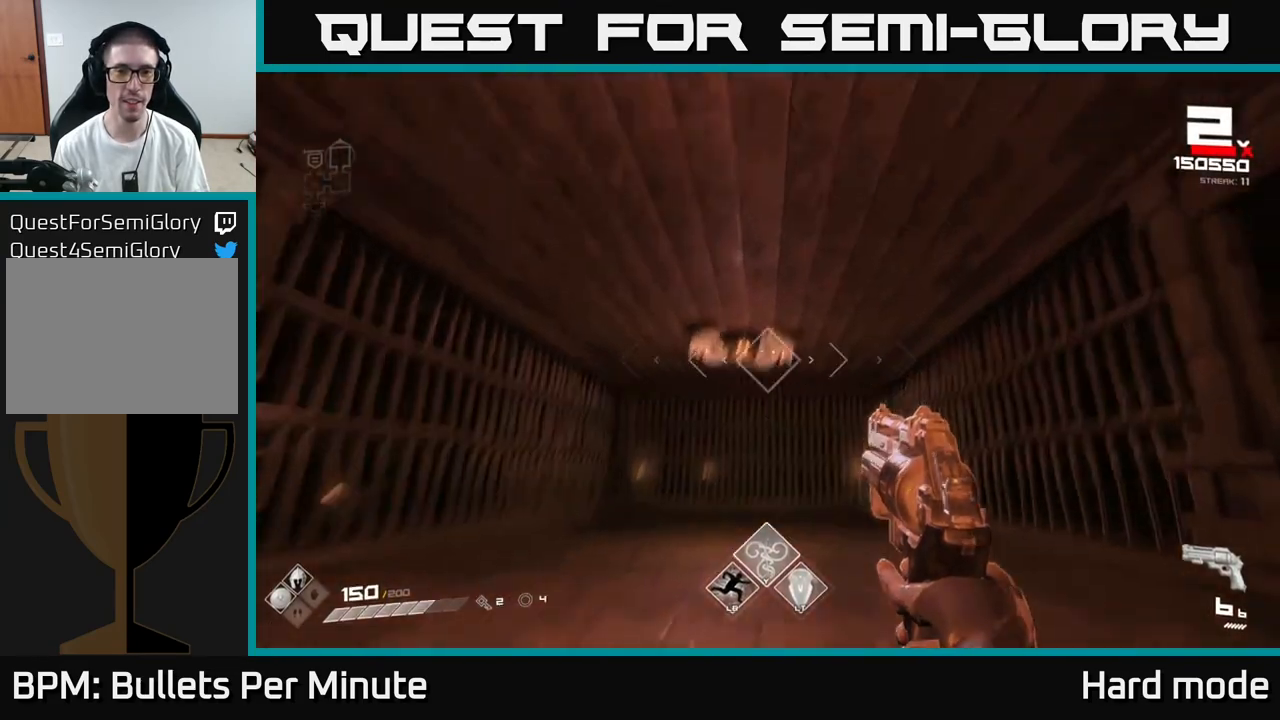
{"buttons": [], "left_stick": "up", "right_stick": "center", "events": [[50, "right_stick", "center"], [83, "left_stick", "center"], [150, "R2", "down"], [250, "R2", "up"], [267, "left_stick", "up-left"], [383, "left_stick", "center"], [483, "left_stick", "up"]]}
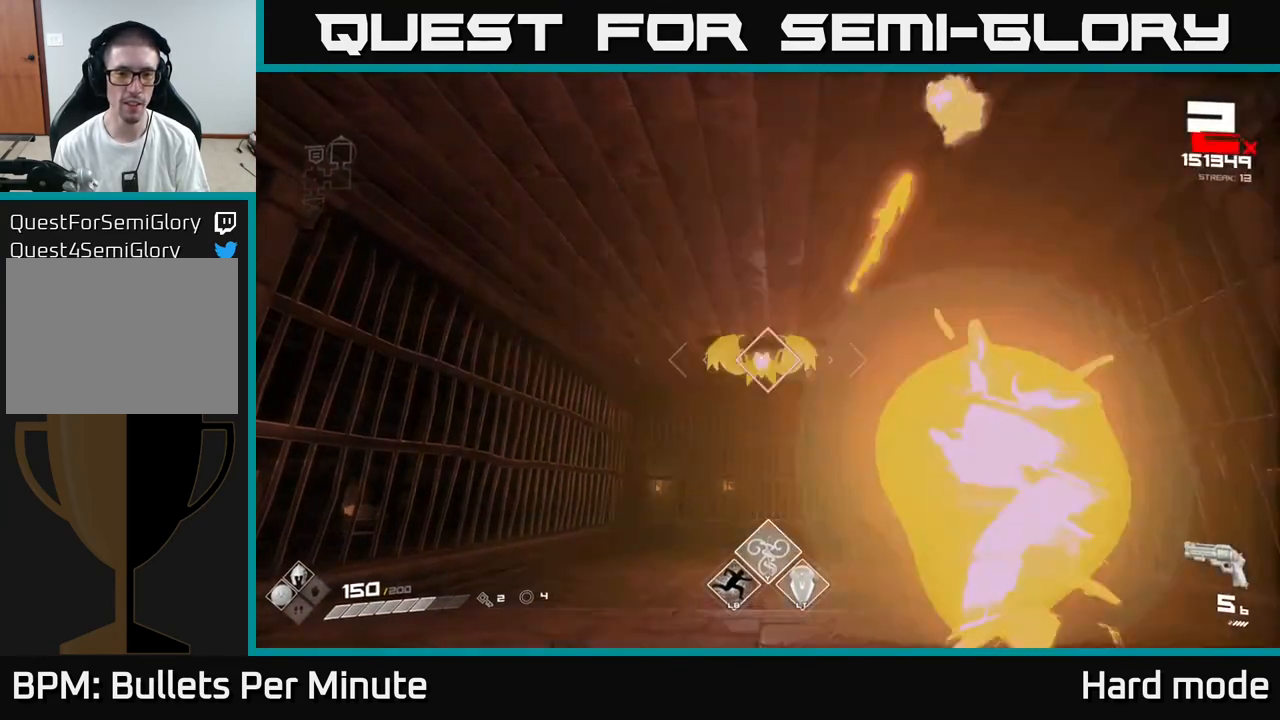
{"buttons": [], "left_stick": "center", "right_stick": "center", "events": [[17, "R2", "down"], [117, "R2", "up"], [317, "R2", "down"], [433, "R2", "up"], [433, "left_stick", "center"]]}
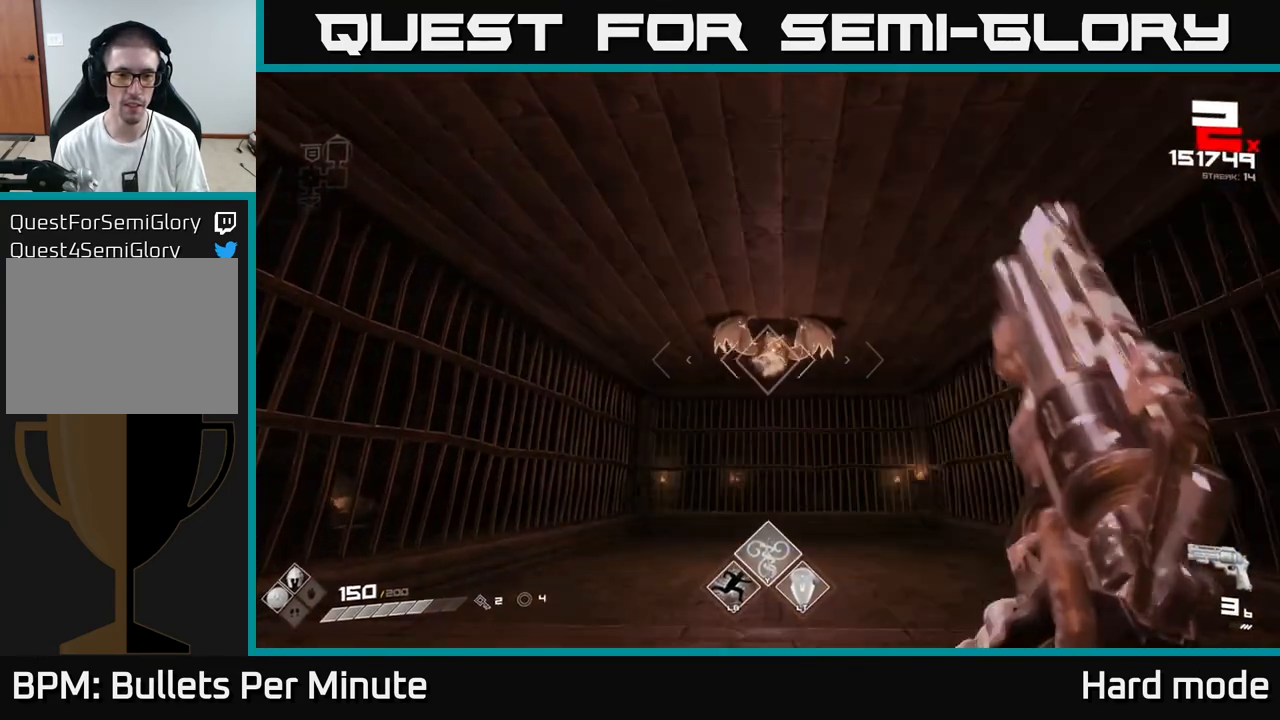
{"buttons": [], "left_stick": "center", "right_stick": "center", "events": [[150, "left_stick", "up"], [183, "R2", "down"], [217, "left_stick", "center"], [250, "R2", "up"]]}
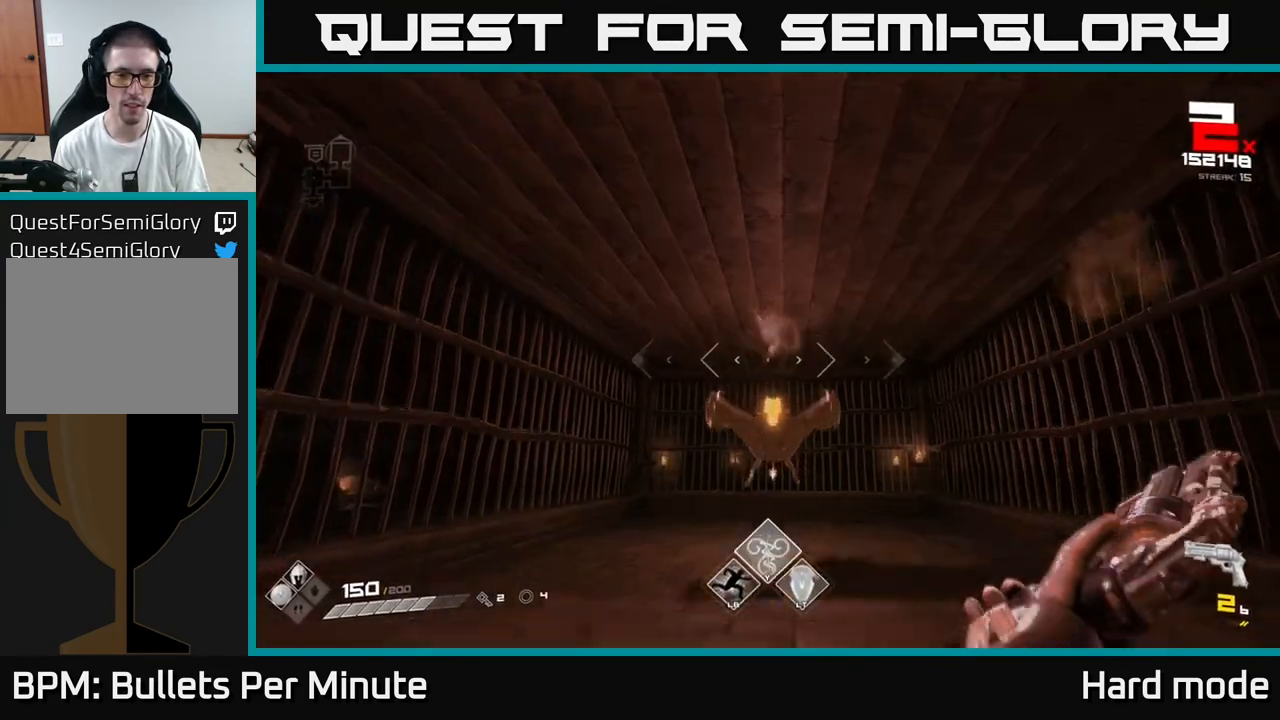
{"buttons": ["R2"], "left_stick": "center", "right_stick": "center", "events": [[50, "right_stick", "down"], [83, "R2", "down"], [100, "left_stick", "down"], [133, "R2", "up"], [150, "right_stick", "center"], [200, "left_stick", "center"], [433, "R2", "down"]]}
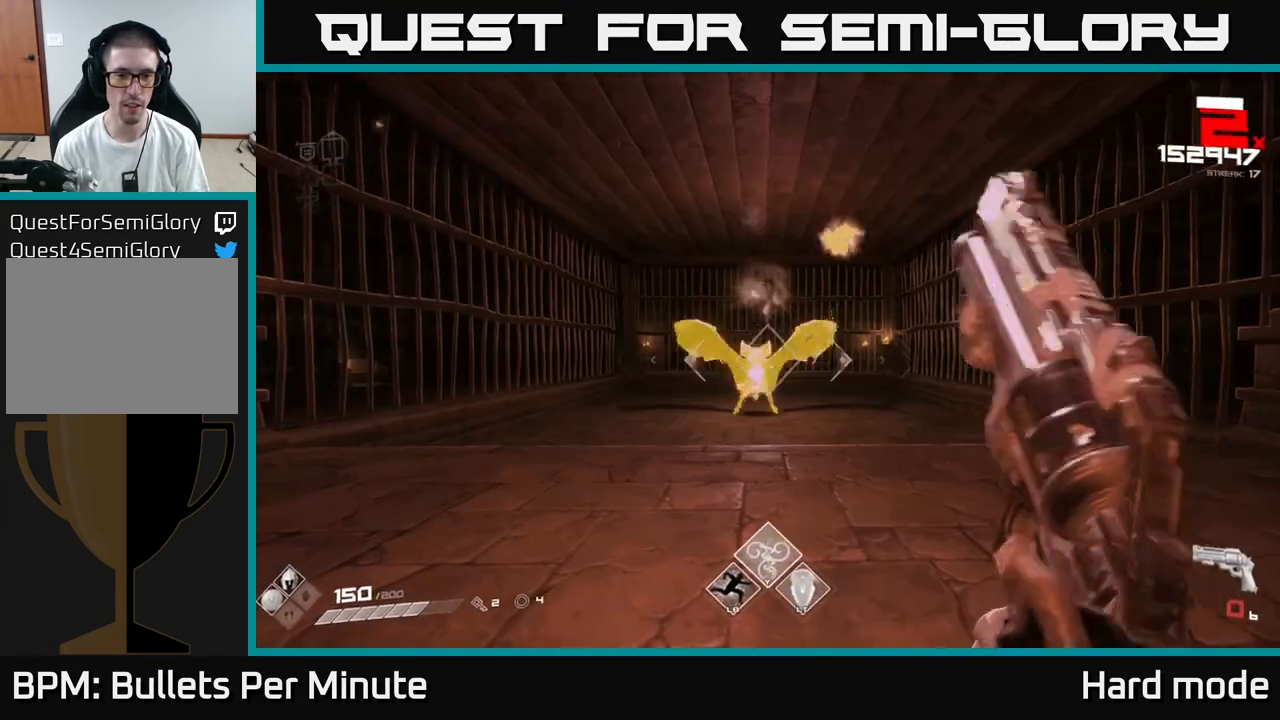
{"buttons": [], "left_stick": "center", "right_stick": "center", "events": [[17, "R2", "up"], [250, "R1", "down"], [383, "R1", "up"], [417, "left_stick", "down-left"], [467, "left_stick", "center"]]}
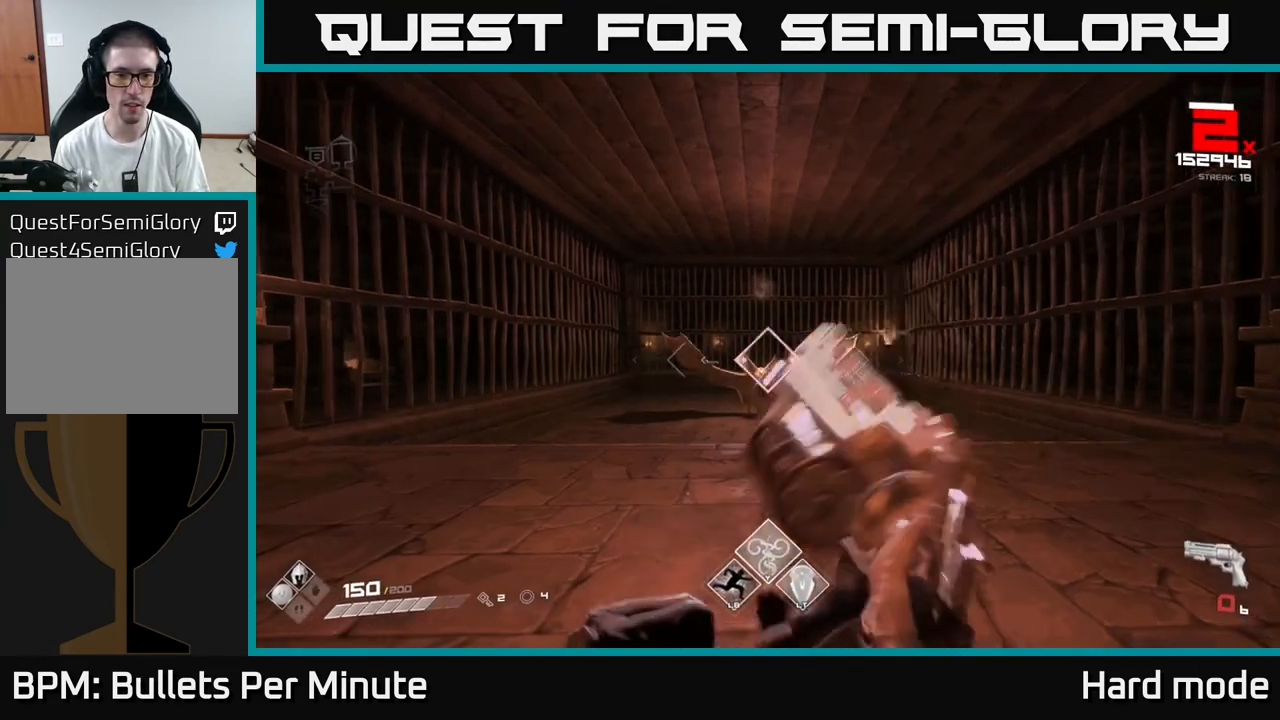
{"buttons": [], "left_stick": "left", "right_stick": "center", "events": [[50, "R1", "down"], [183, "R1", "up"], [333, "left_stick", "left"], [367, "R1", "down"], [467, "R1", "up"]]}
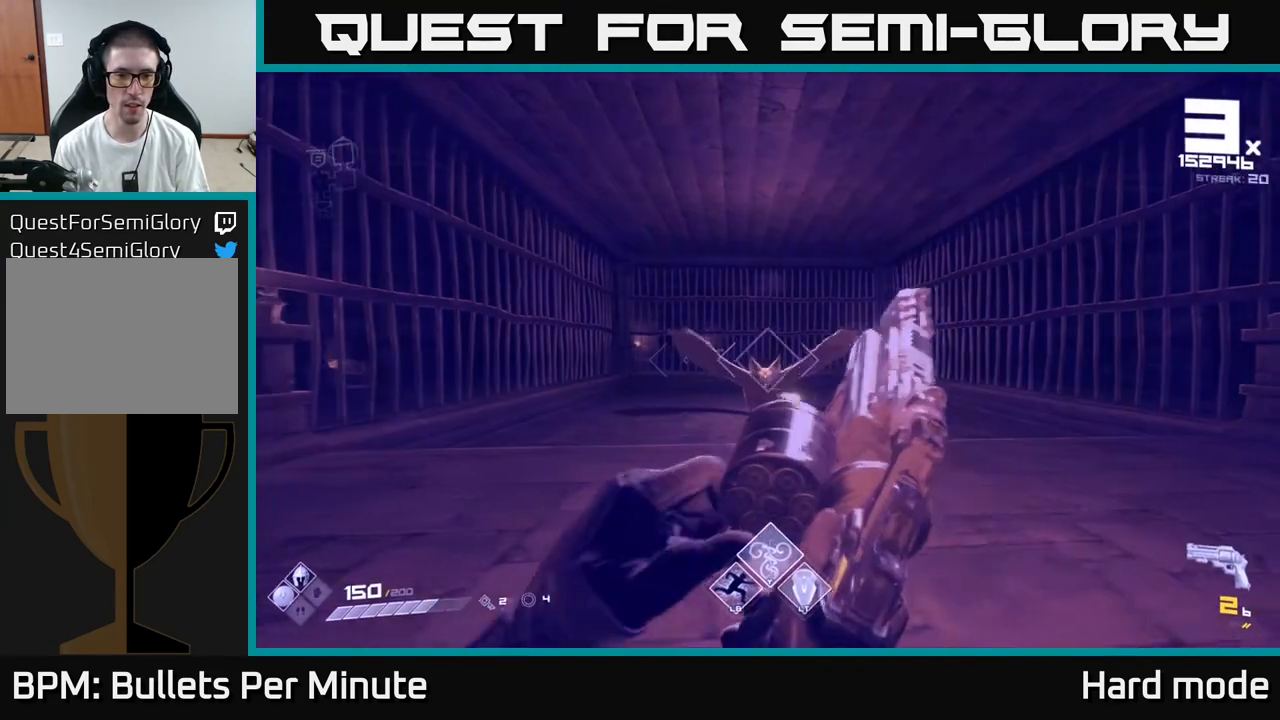
{"buttons": [], "left_stick": "center", "right_stick": "center"}
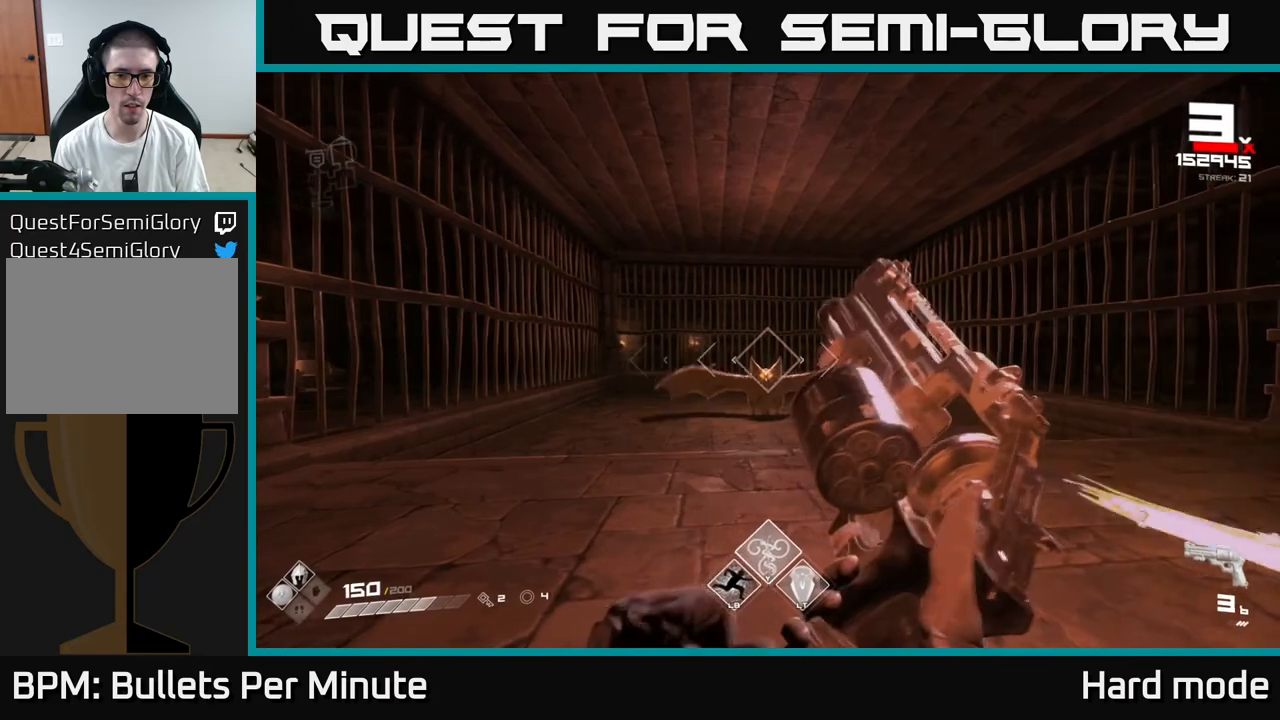
{"buttons": [], "left_stick": "center", "right_stick": "center", "events": [[17, "left_stick", "left"], [50, "R2", "down"], [83, "left_stick", "center"], [117, "R2", "up"], [317, "left_stick", "left"], [350, "R2", "down"], [450, "R2", "up"], [450, "left_stick", "center"]]}
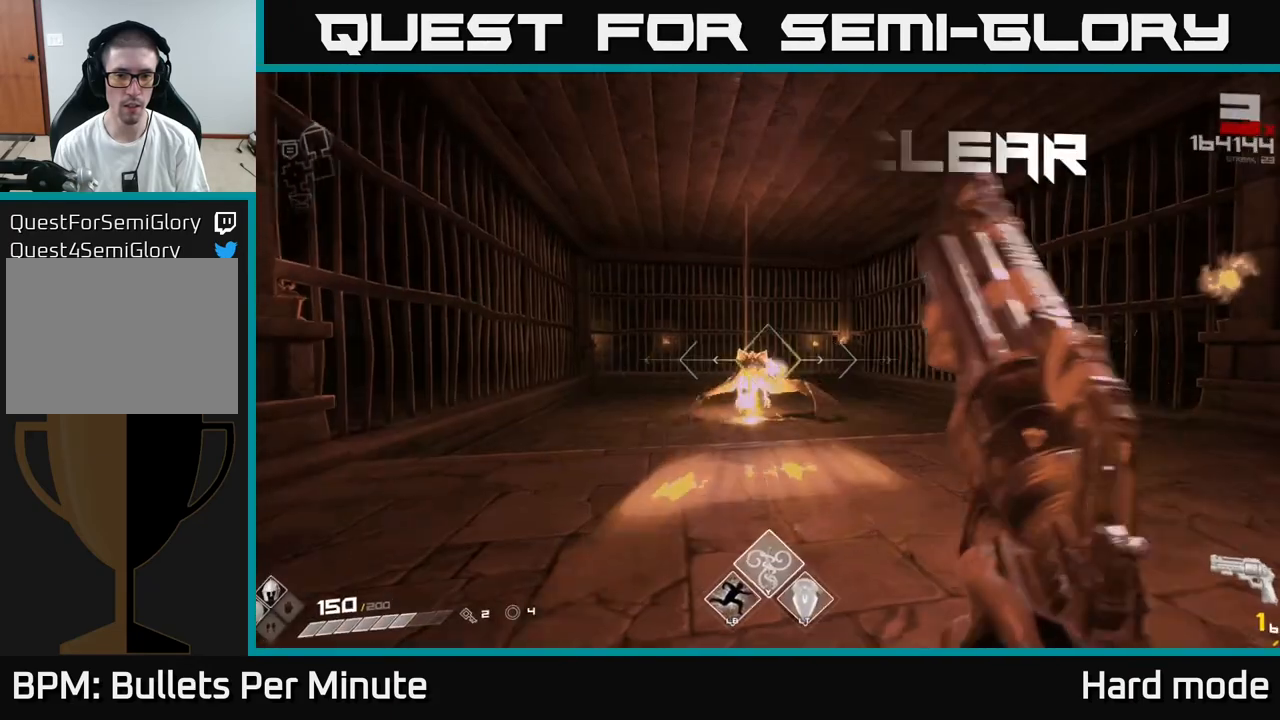
{"buttons": [], "left_stick": "up-right", "right_stick": "center", "events": [[83, "left_stick", "right"], [167, "right_stick", "left"], [217, "R2", "down"], [283, "right_stick", "center"], [317, "R2", "up"], [483, "left_stick", "up-right"]]}
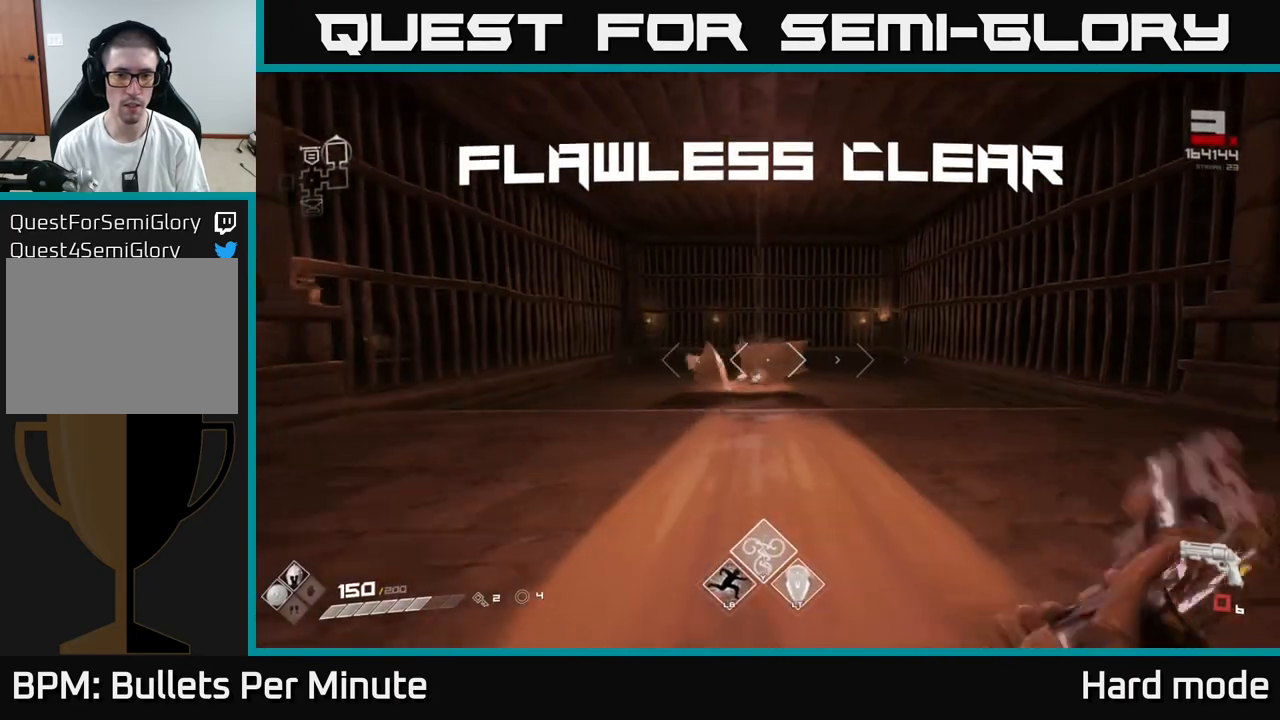
{"buttons": ["R1"], "left_stick": "up", "right_stick": "center", "events": [[67, "R1", "down"], [183, "left_stick", "up"], [200, "R1", "up"], [400, "R1", "down"]]}
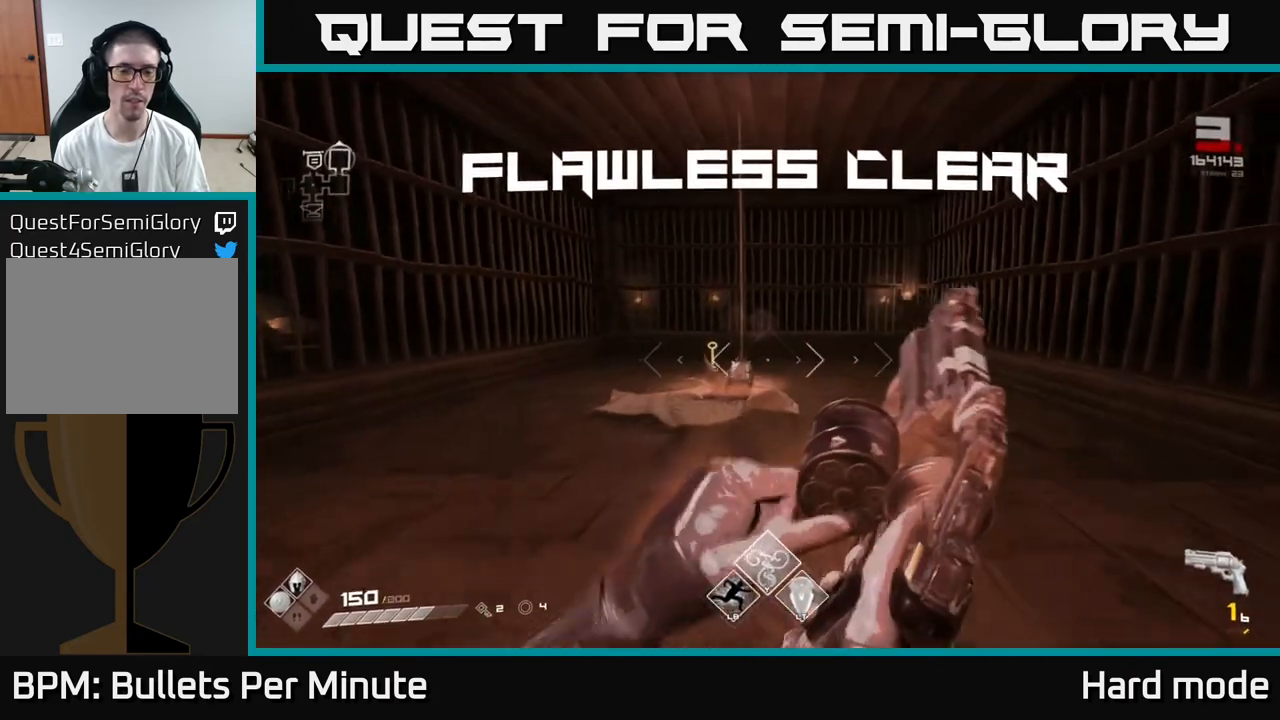
{"buttons": [], "left_stick": "up", "right_stick": "center", "events": [[17, "R1", "up"], [233, "R1", "down"], [350, "R1", "up"]]}
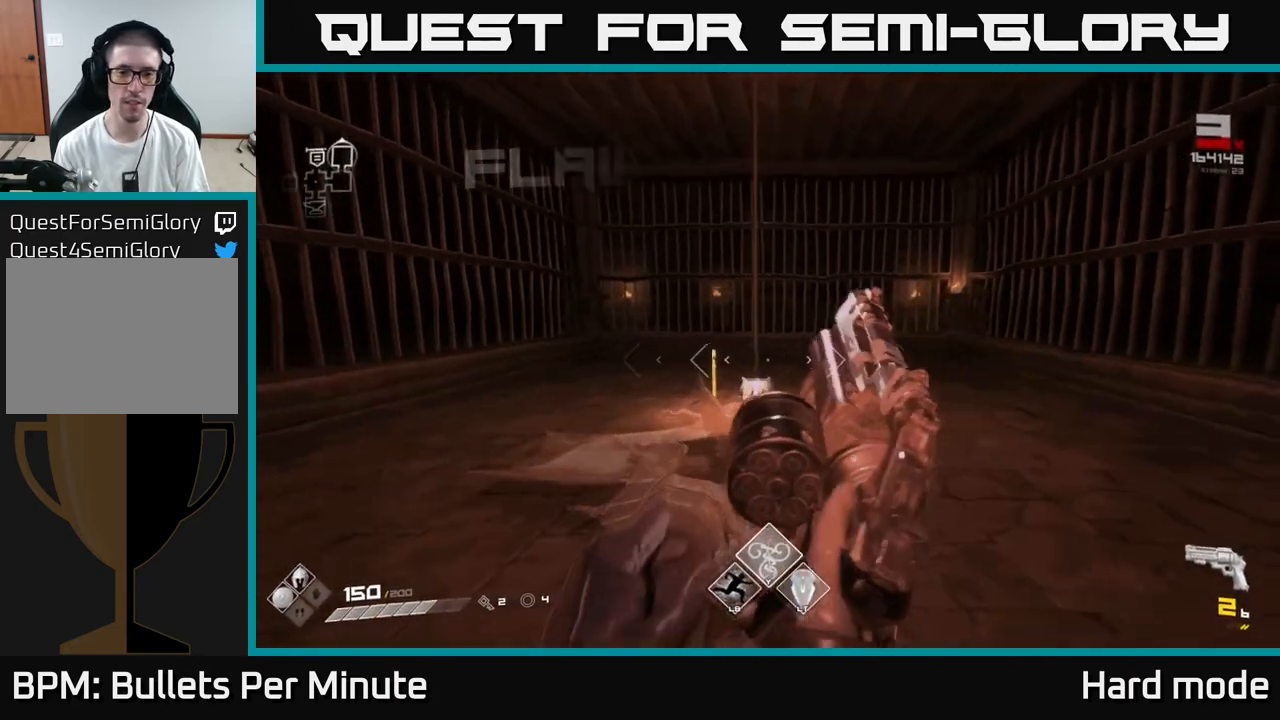
{"buttons": ["R1"], "left_stick": "up", "right_stick": "center", "events": [[83, "R1", "down"], [183, "R1", "up"], [433, "R1", "down"]]}
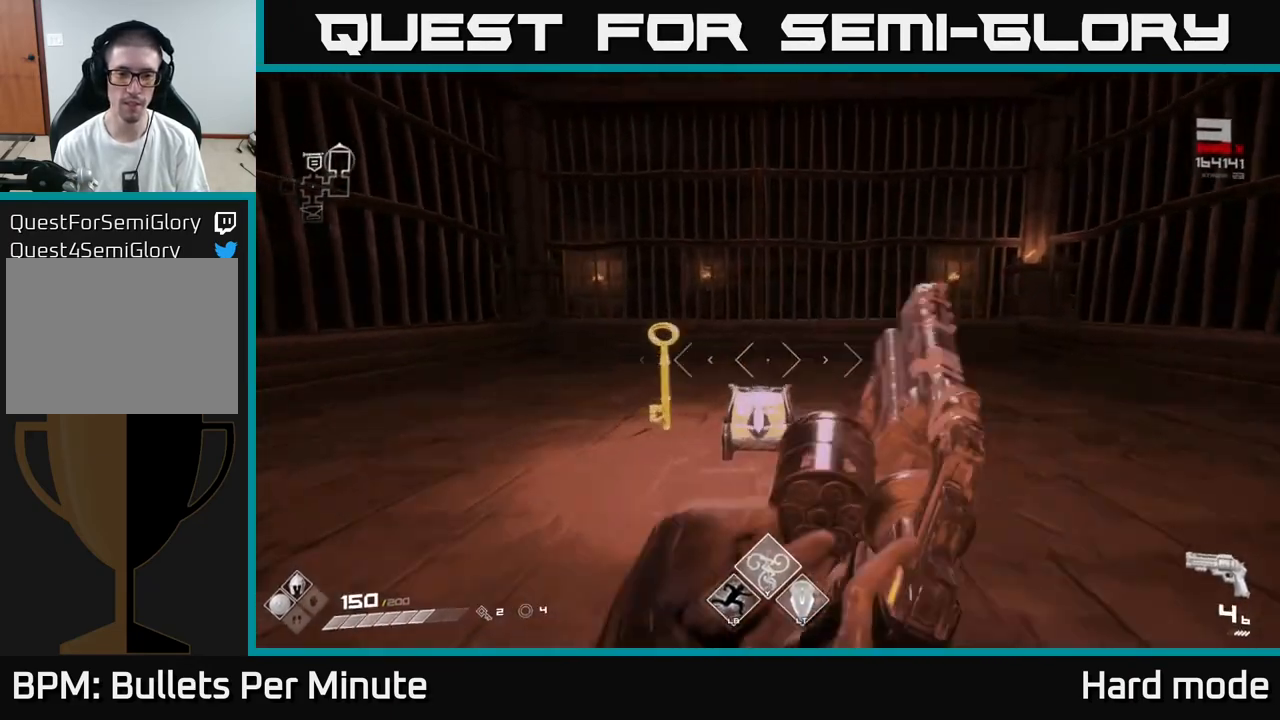
{"buttons": [], "left_stick": "down", "right_stick": "center", "events": [[33, "R1", "up"], [250, "R1", "down"], [283, "right_stick", "down"], [383, "R1", "up"], [383, "left_stick", "center"], [433, "right_stick", "center"], [483, "left_stick", "down"]]}